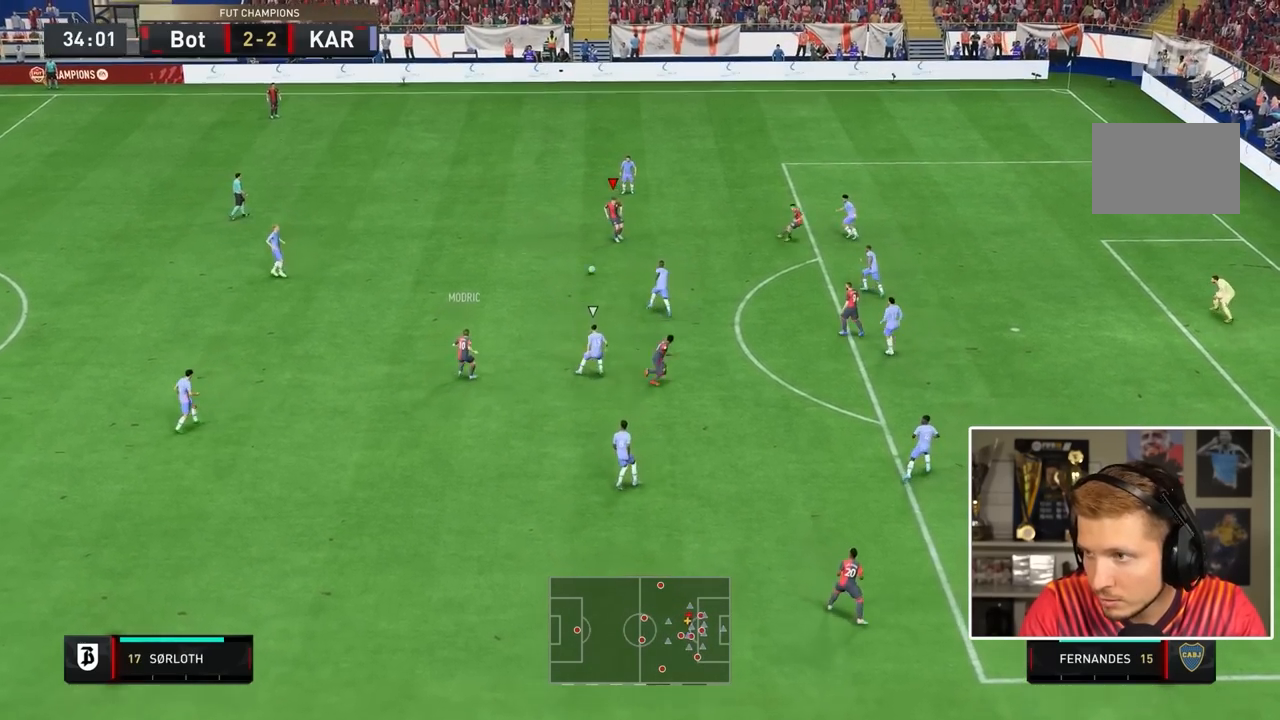
Gameplay with a controller (PlayStation layout); each line is a JSON object with the inputs held at the frame after it. "events" lists button and stick changes between this image and that frame as [ms after this image, input, new state], when the widget could be followed in between. Not read: L3 R3.
{"buttons": ["L1"], "left_stick": "right", "right_stick": "center", "events": [[200, "CROSS", "down"], [233, "L1", "down"], [333, "CROSS", "up"]]}
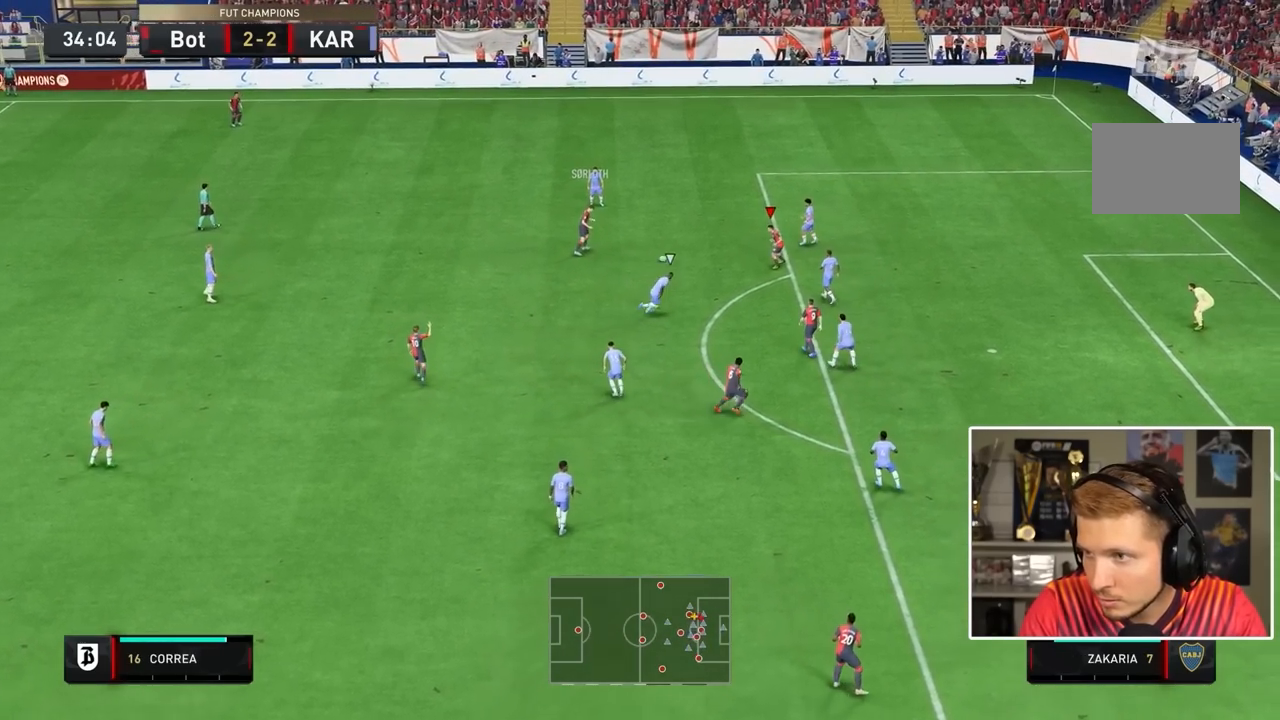
{"buttons": ["L1"], "left_stick": "down", "right_stick": "center", "events": [[17, "L1", "up"], [117, "left_stick", "down"], [167, "L1", "down"], [217, "CROSS", "down"], [367, "CROSS", "up"]]}
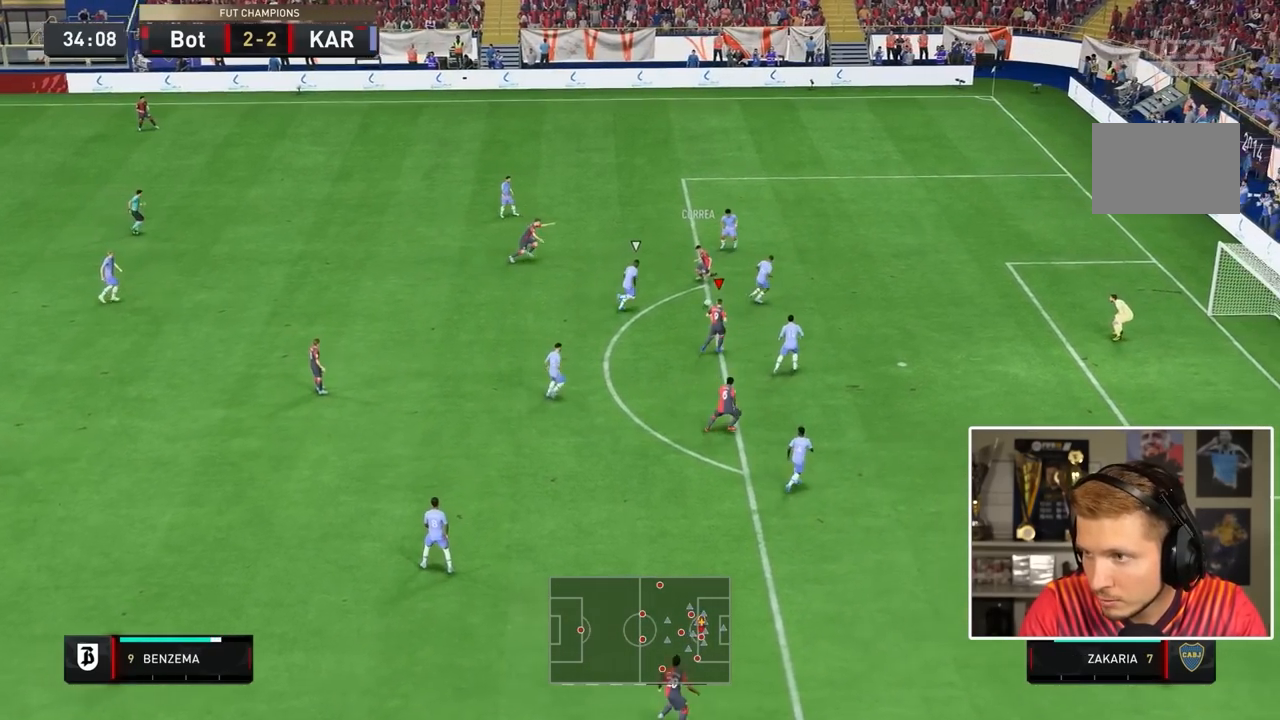
{"buttons": [], "left_stick": "down-right", "right_stick": "center", "events": [[67, "L1", "up"], [250, "left_stick", "down-right"], [367, "CROSS", "down"], [467, "CROSS", "up"]]}
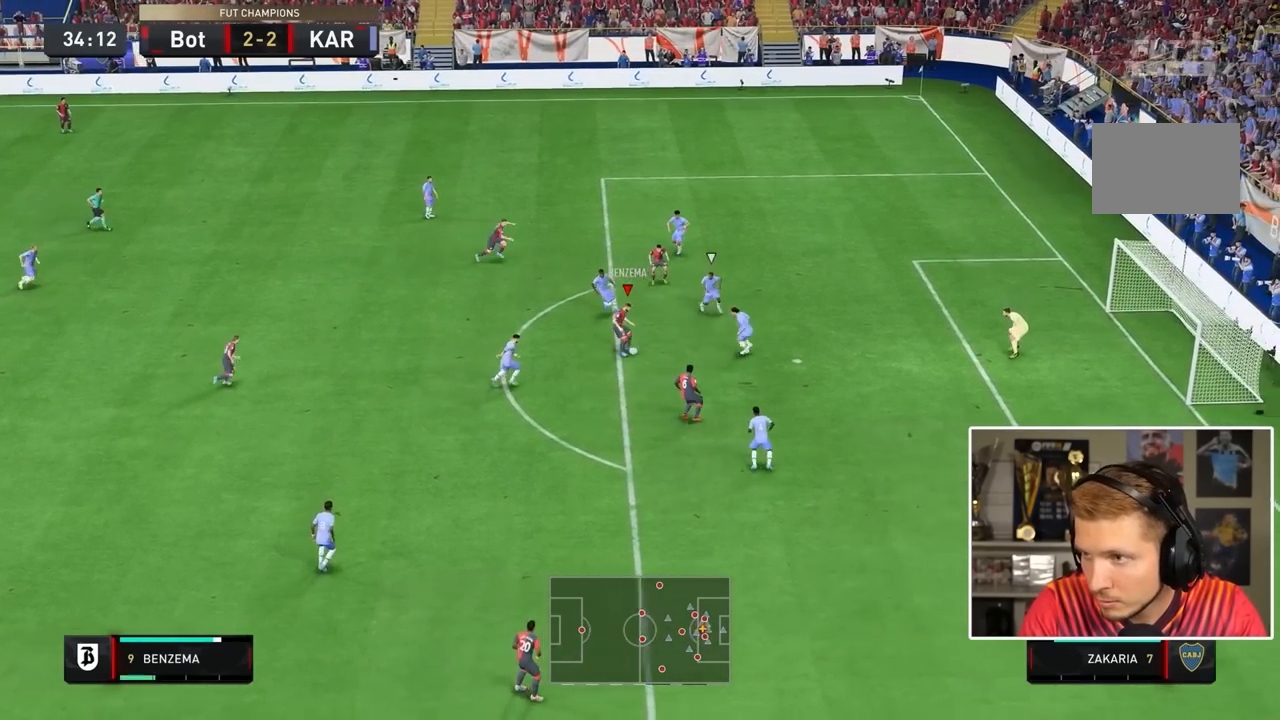
{"buttons": [], "left_stick": "down-right", "right_stick": "center"}
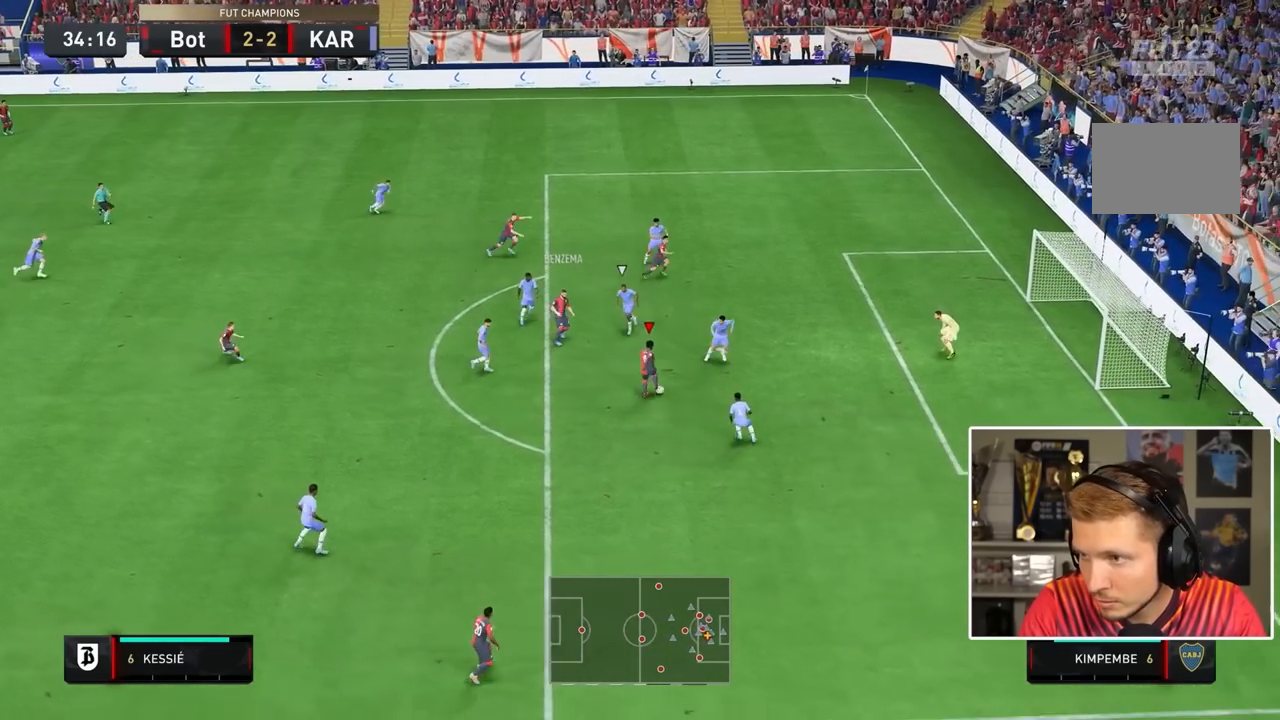
{"buttons": [], "left_stick": "down-right", "right_stick": "center", "events": [[50, "CIRCLE", "down"], [283, "CIRCLE", "up"]]}
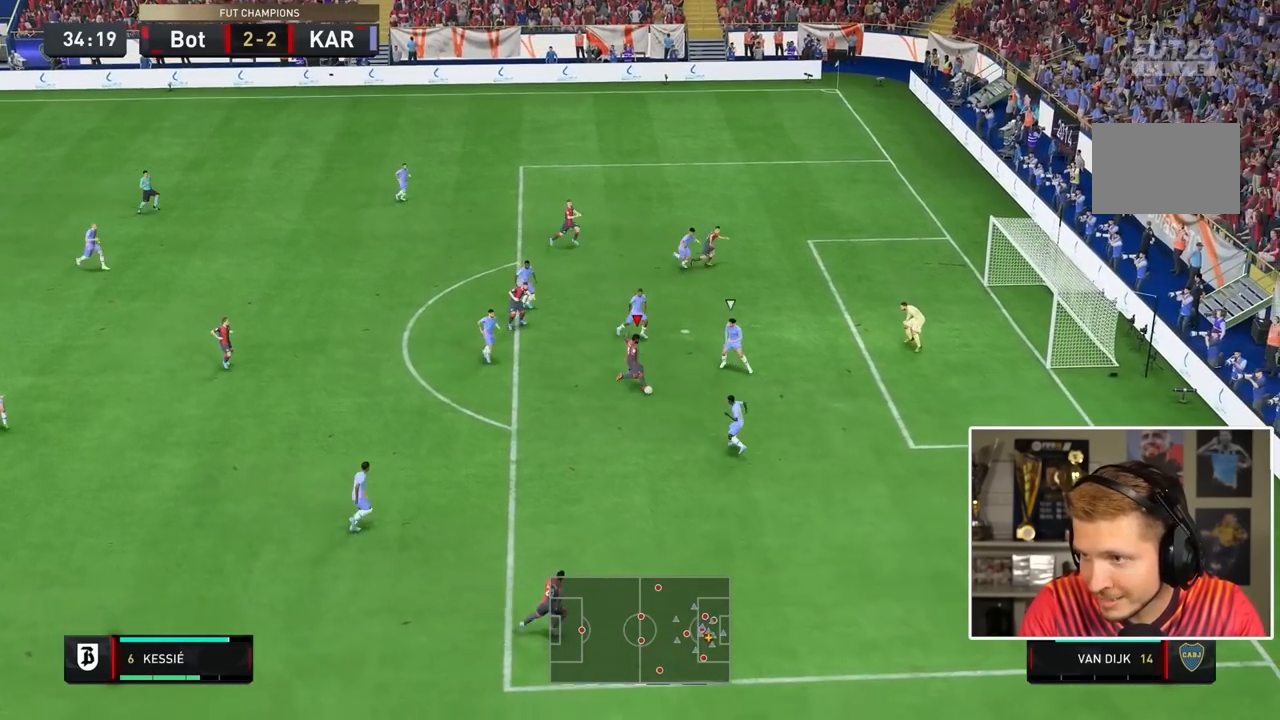
{"buttons": ["R2"], "left_stick": "down-right", "right_stick": "center", "events": [[67, "R2", "down"]]}
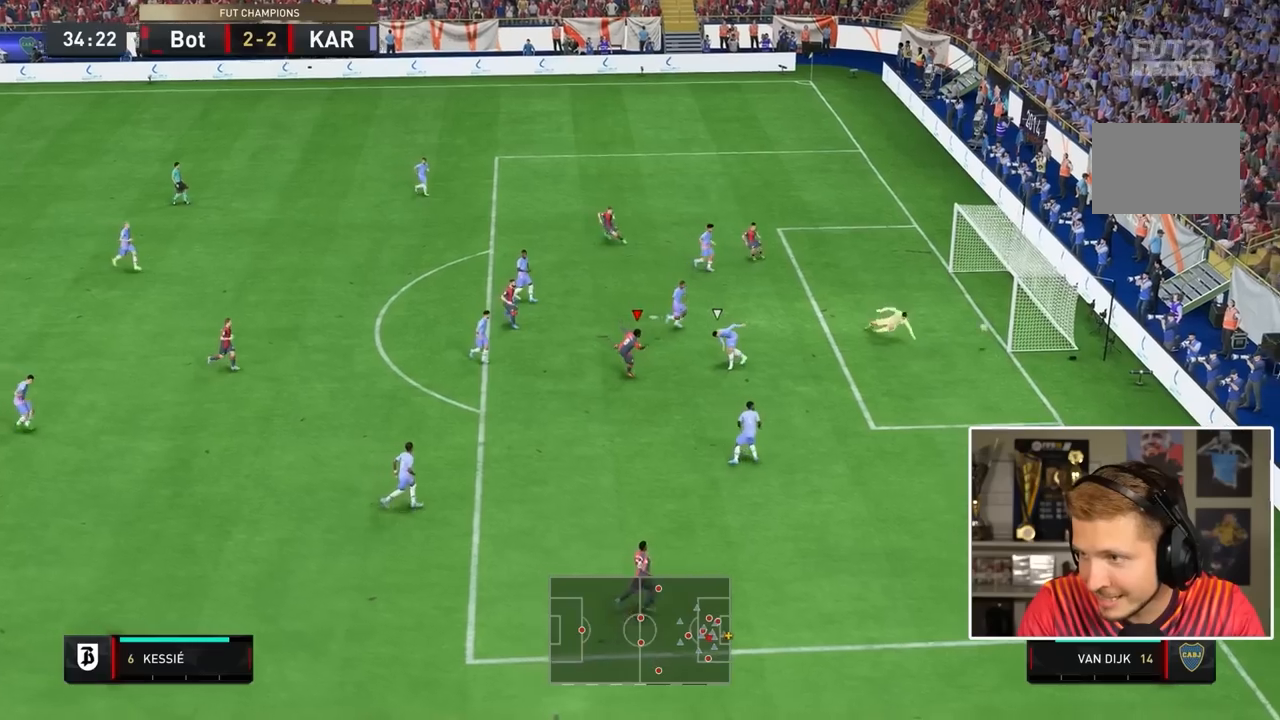
{"buttons": [], "left_stick": "down-right", "right_stick": "center", "events": [[417, "R2", "up"]]}
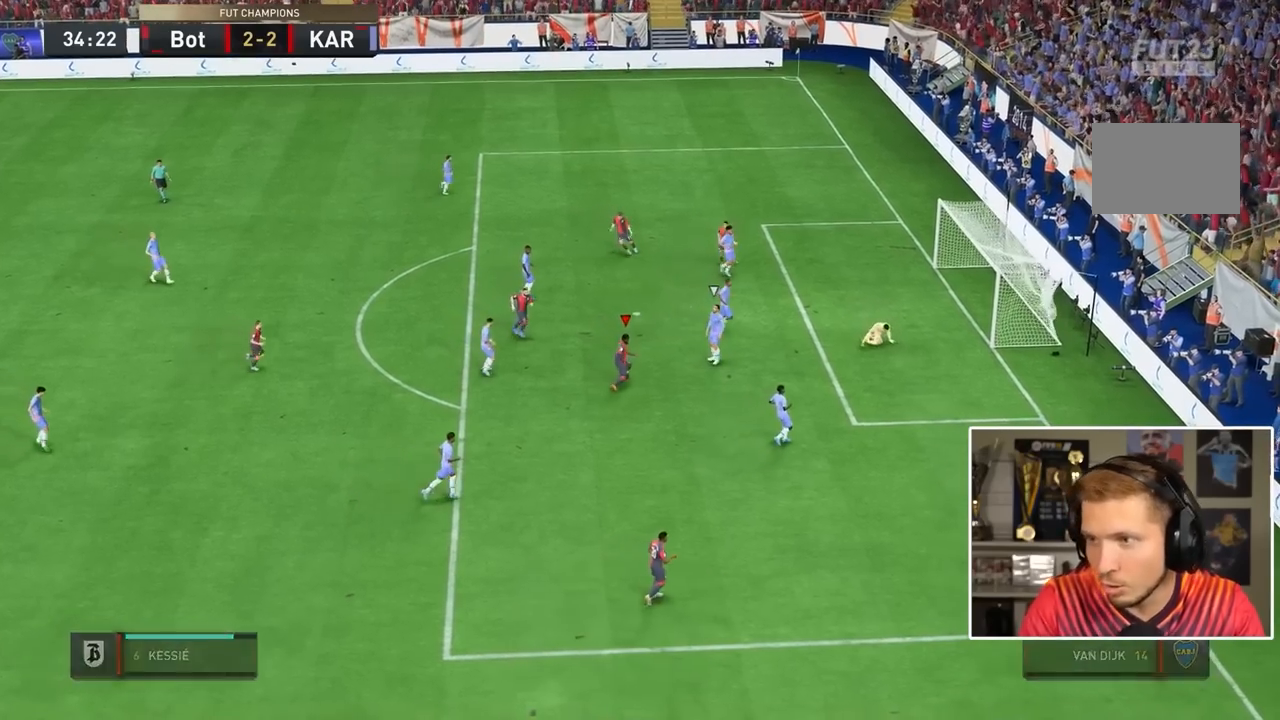
{"buttons": [], "left_stick": "center", "right_stick": "center", "events": [[50, "left_stick", "down"], [267, "left_stick", "center"]]}
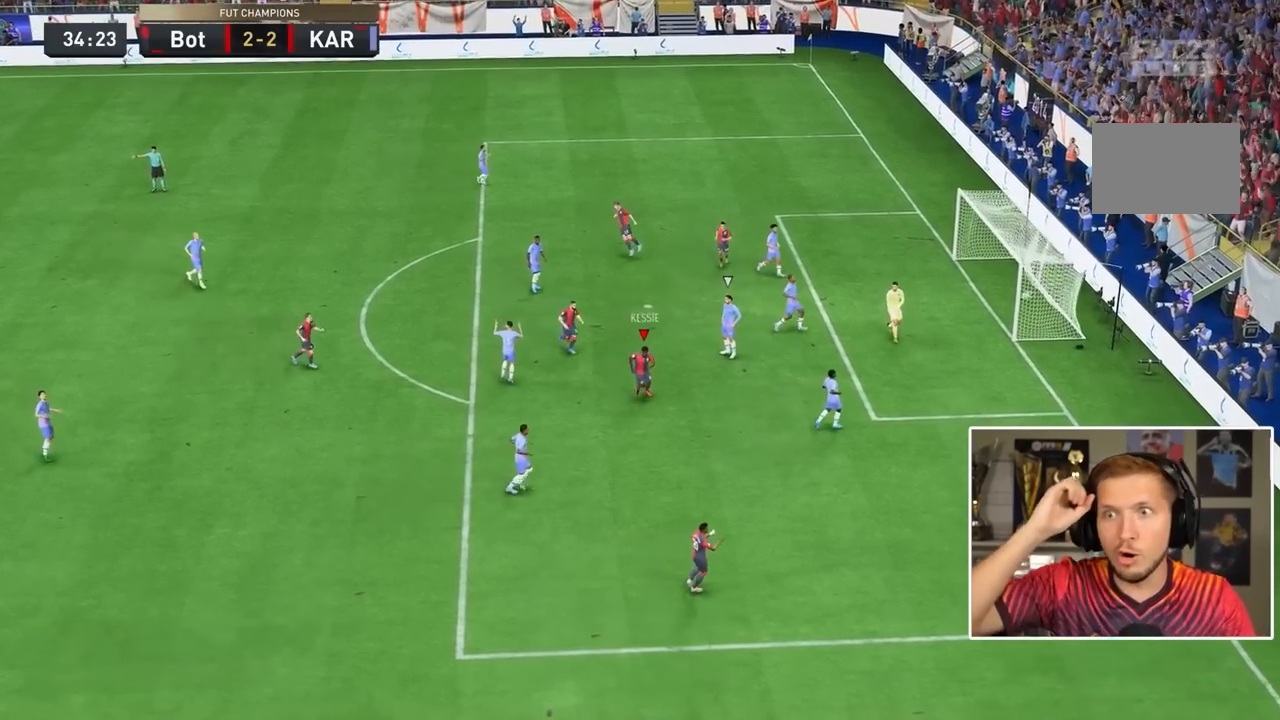
{"buttons": [], "left_stick": "center", "right_stick": "center", "events": []}
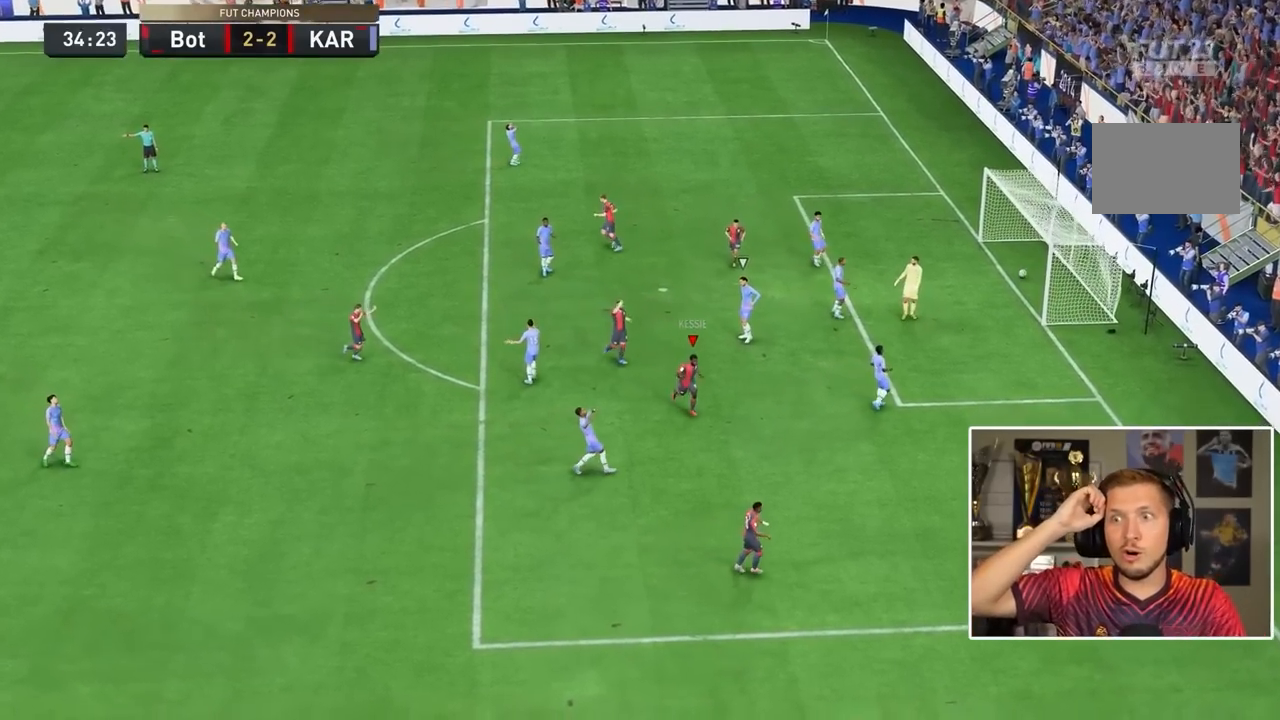
{"buttons": [], "left_stick": "center", "right_stick": "center", "events": []}
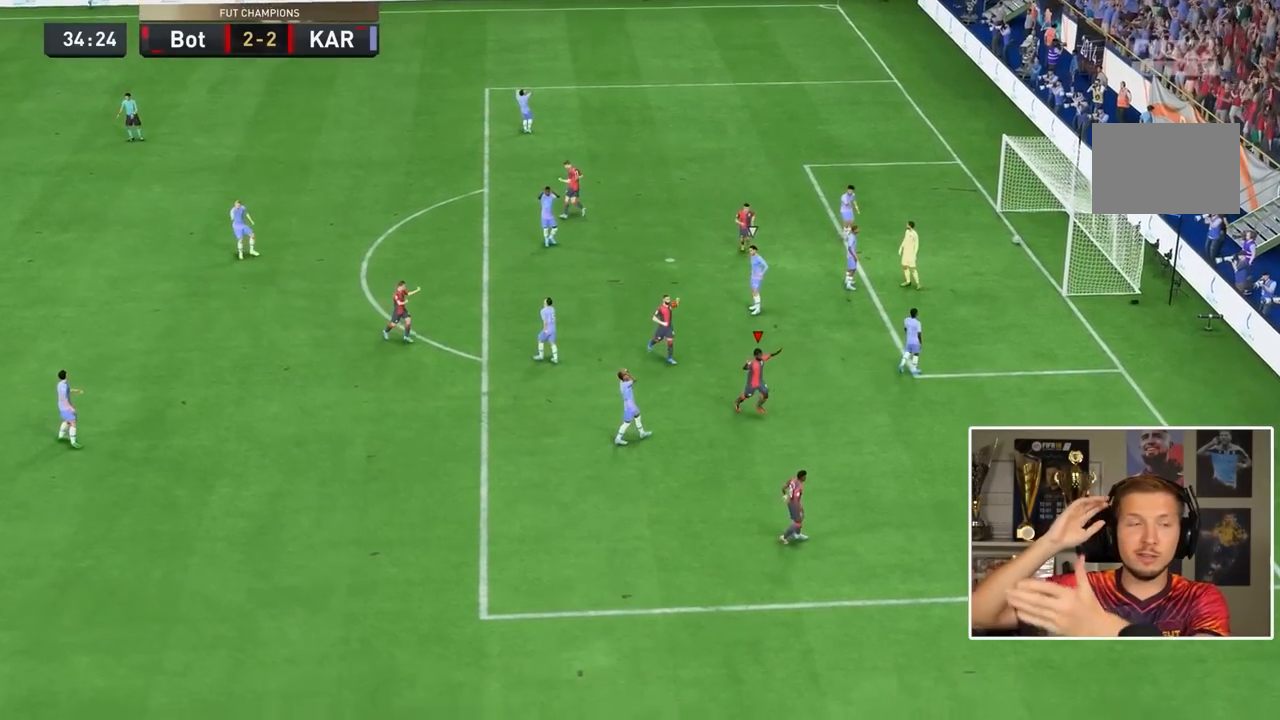
{"buttons": [], "left_stick": "center", "right_stick": "center", "events": []}
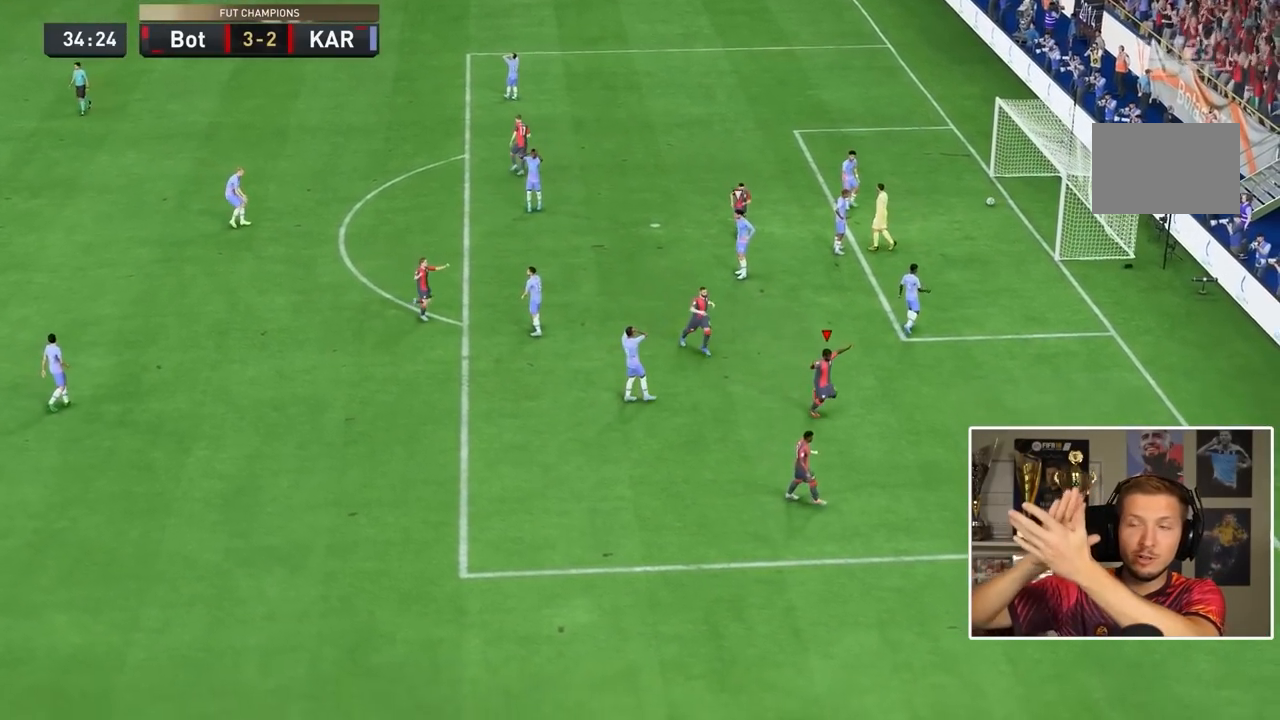
{"buttons": [], "left_stick": "center", "right_stick": "center", "events": []}
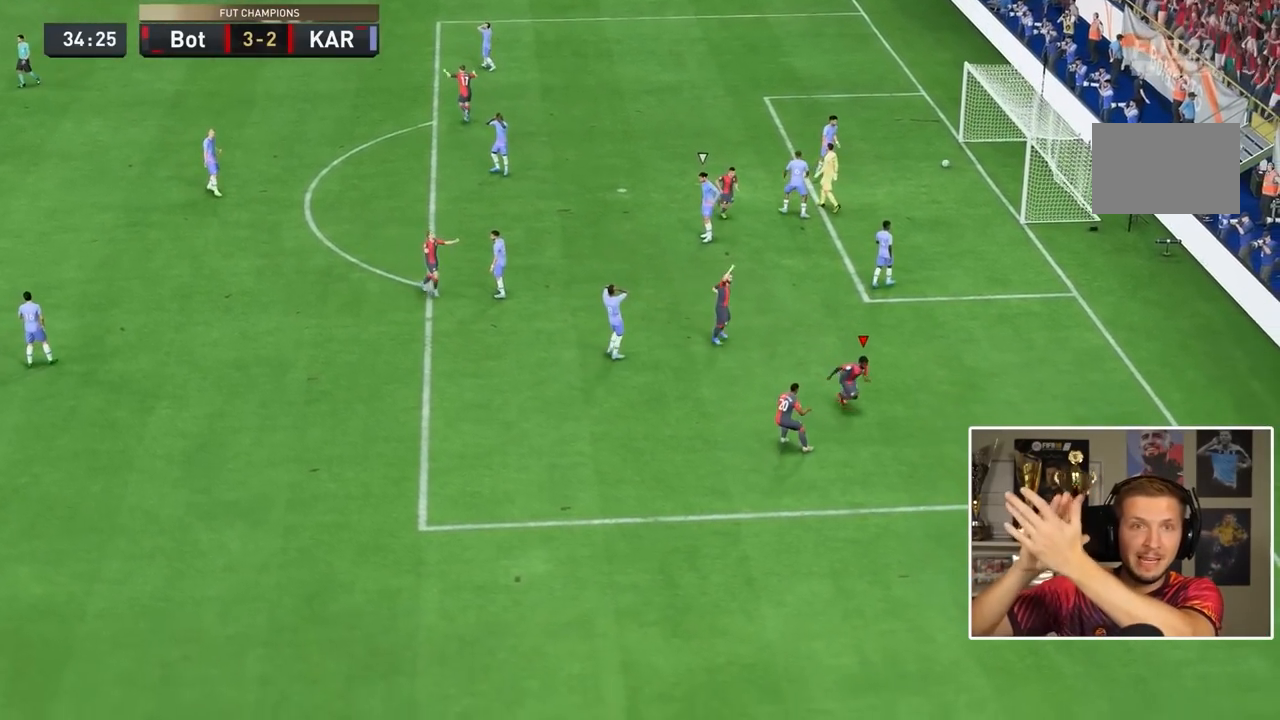
{"buttons": [], "left_stick": "center", "right_stick": "center", "events": []}
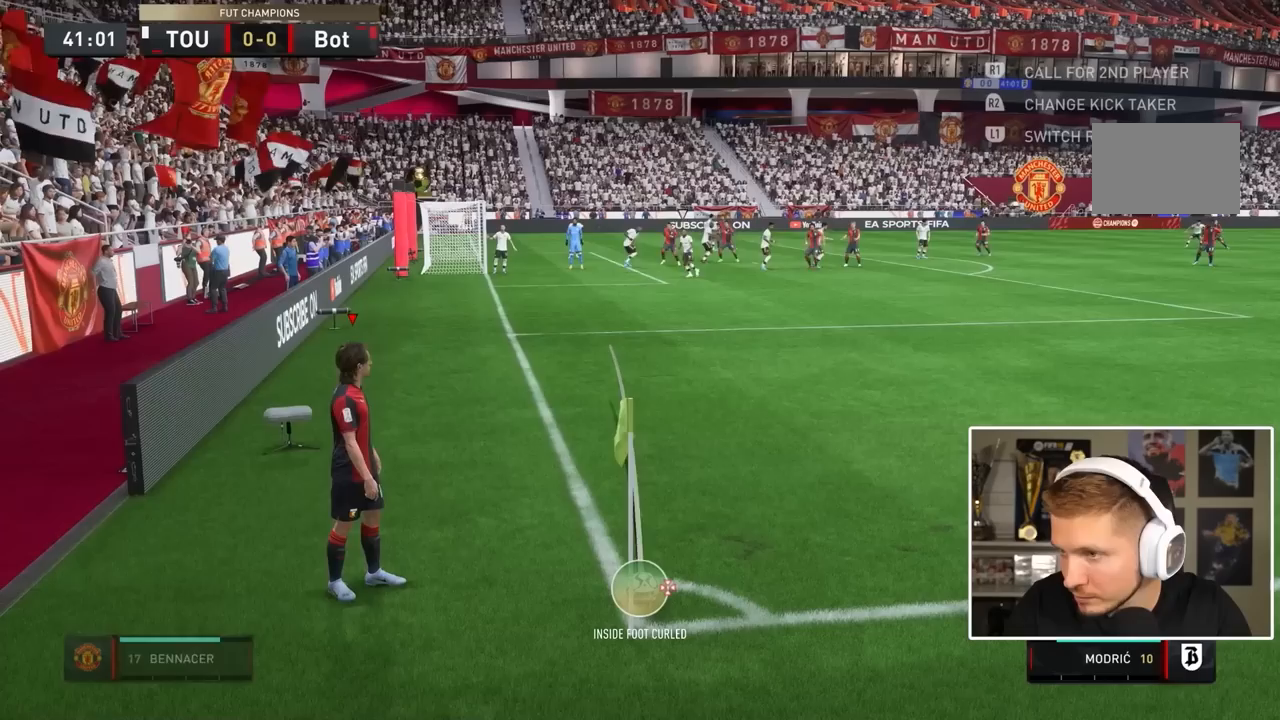
{"buttons": [], "left_stick": "center", "right_stick": "left", "events": [[350, "right_stick", "up-left"], [417, "right_stick", "left"]]}
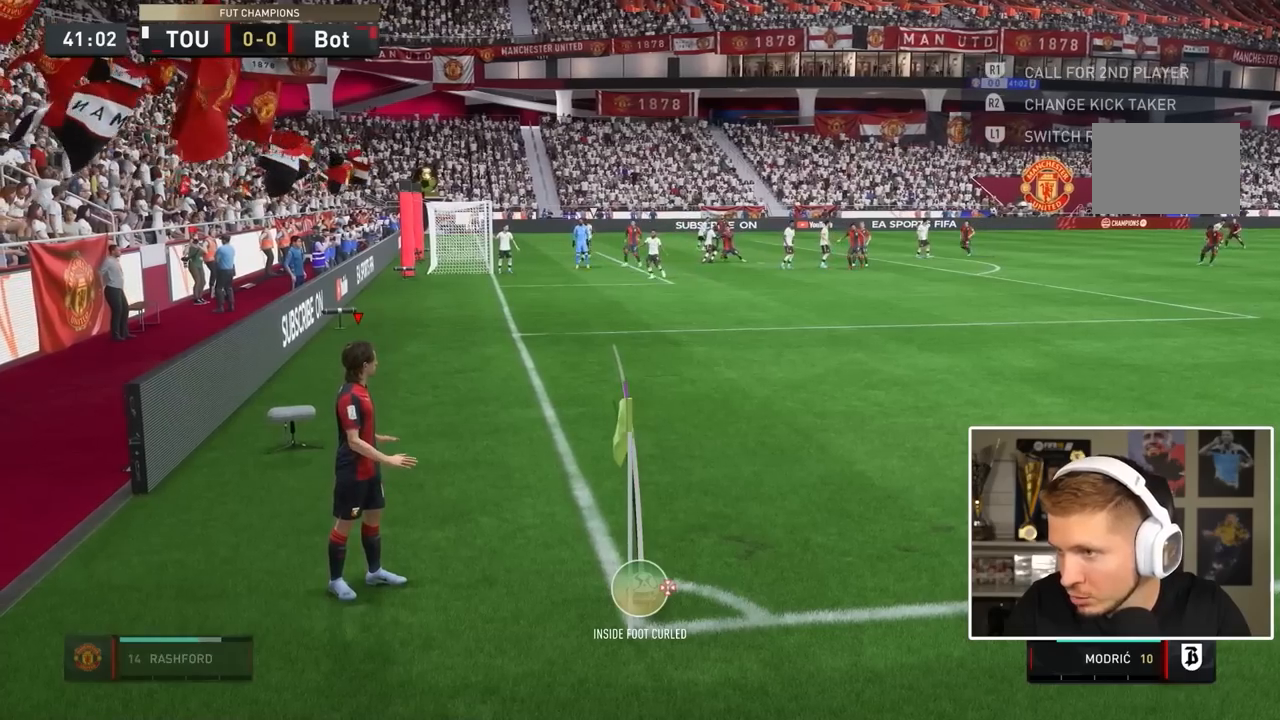
{"buttons": [], "left_stick": "center", "right_stick": "center", "events": [[33, "right_stick", "center"]]}